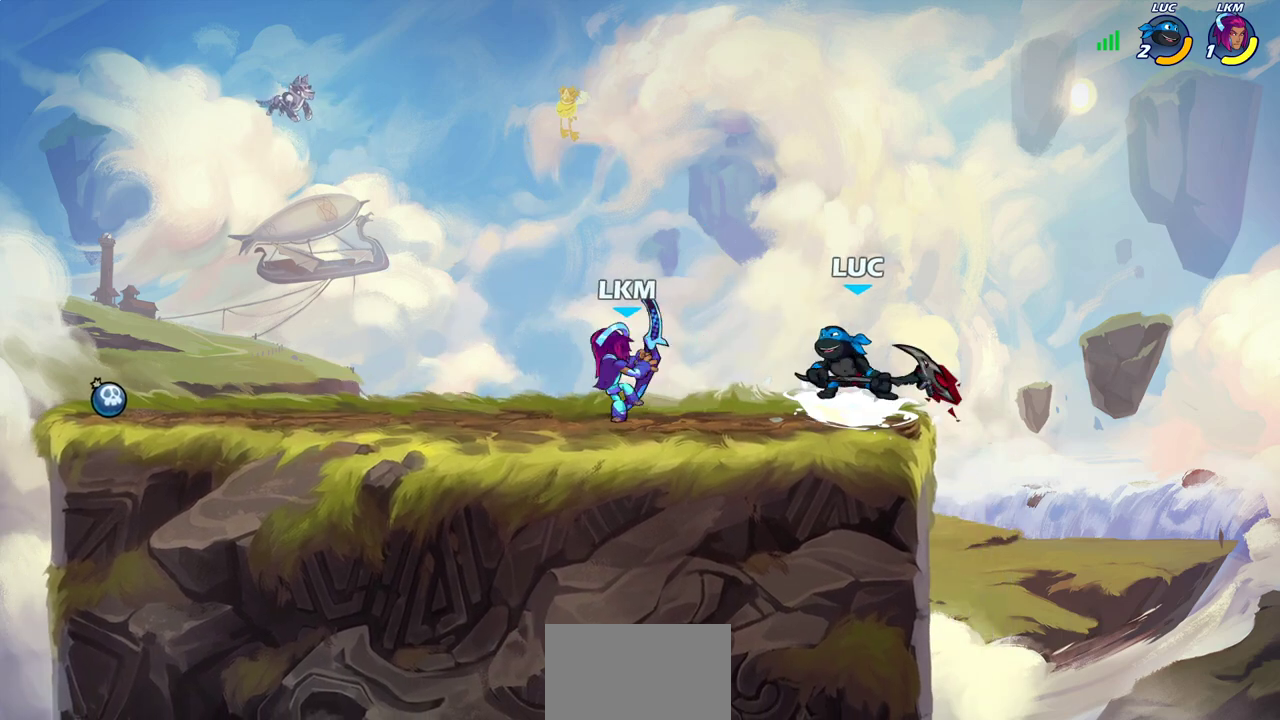
Gameplay with a controller (PlayStation layout); each line is a JSON object with the inputs held at the frame after it (dt_ms = milliseconds from this image to that frame). "events" lists button and stick changes between this image and that frame as [ms after this image, input, new state], when the widget could be followed in between.
{"dt_ms": 700, "buttons": [], "left_stick": "left", "right_stick": "center"}
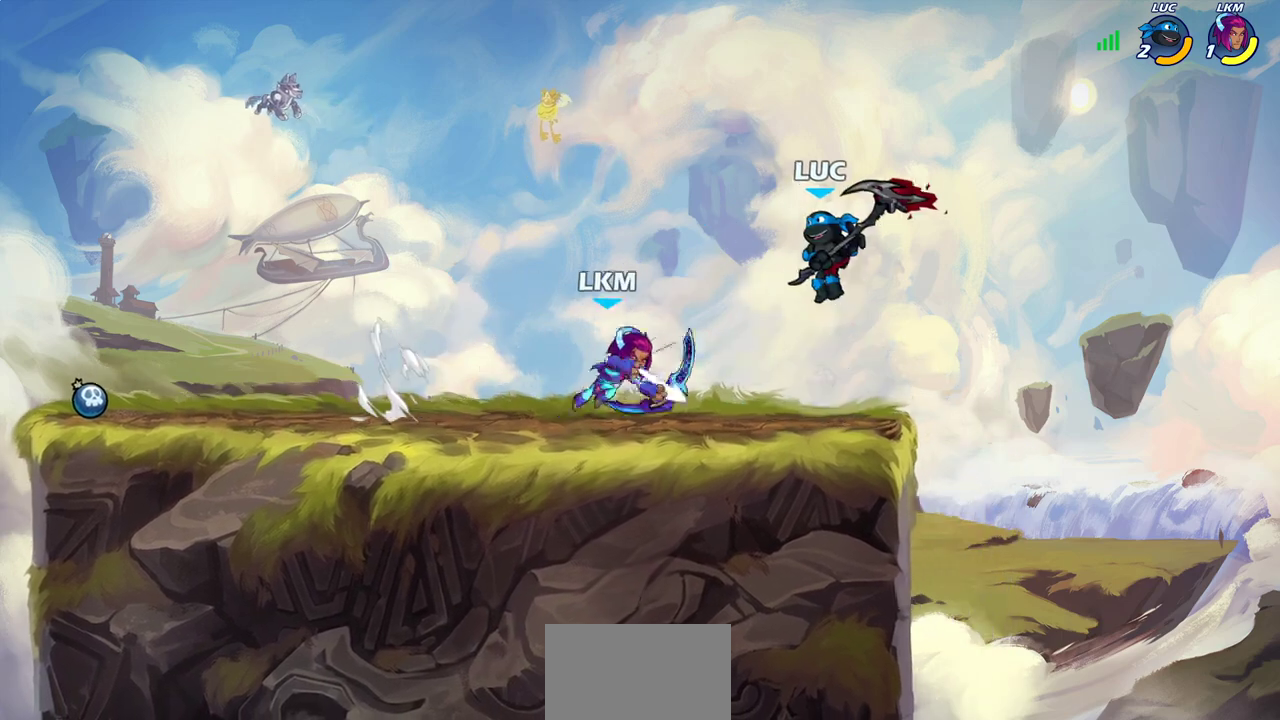
{"dt_ms": 700, "buttons": [], "left_stick": "right", "right_stick": "center"}
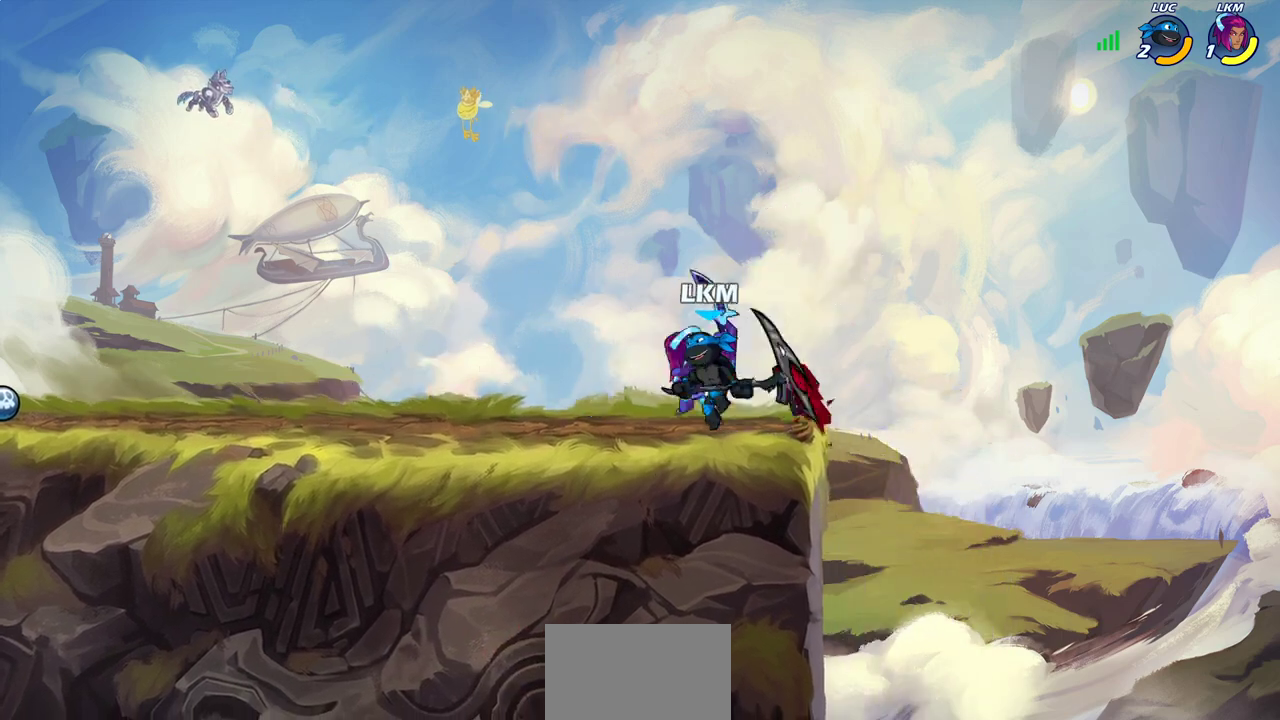
{"dt_ms": 300, "buttons": [], "left_stick": "left", "right_stick": "center", "events": [[133, "left_stick", "left"], [150, "SQUARE", "down"], [233, "SQUARE", "up"]]}
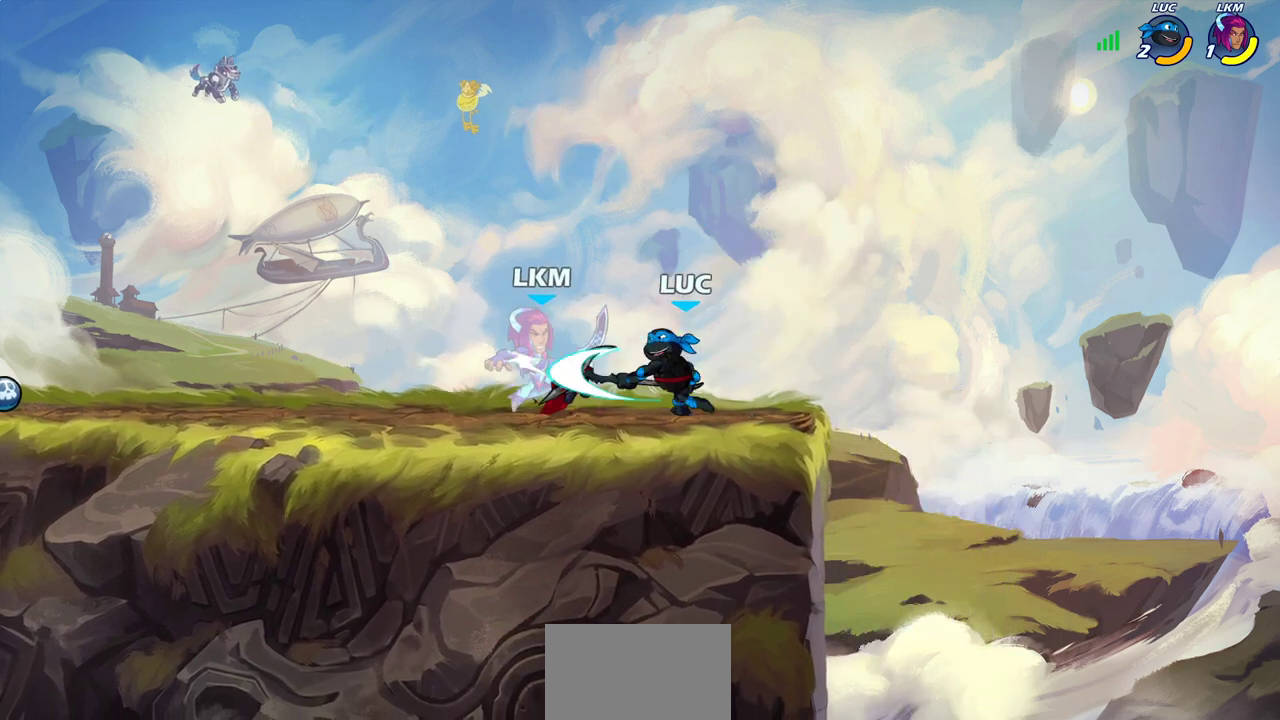
{"dt_ms": 400, "buttons": [], "left_stick": "down-left", "right_stick": "center", "events": [[217, "left_stick", "down-left"]]}
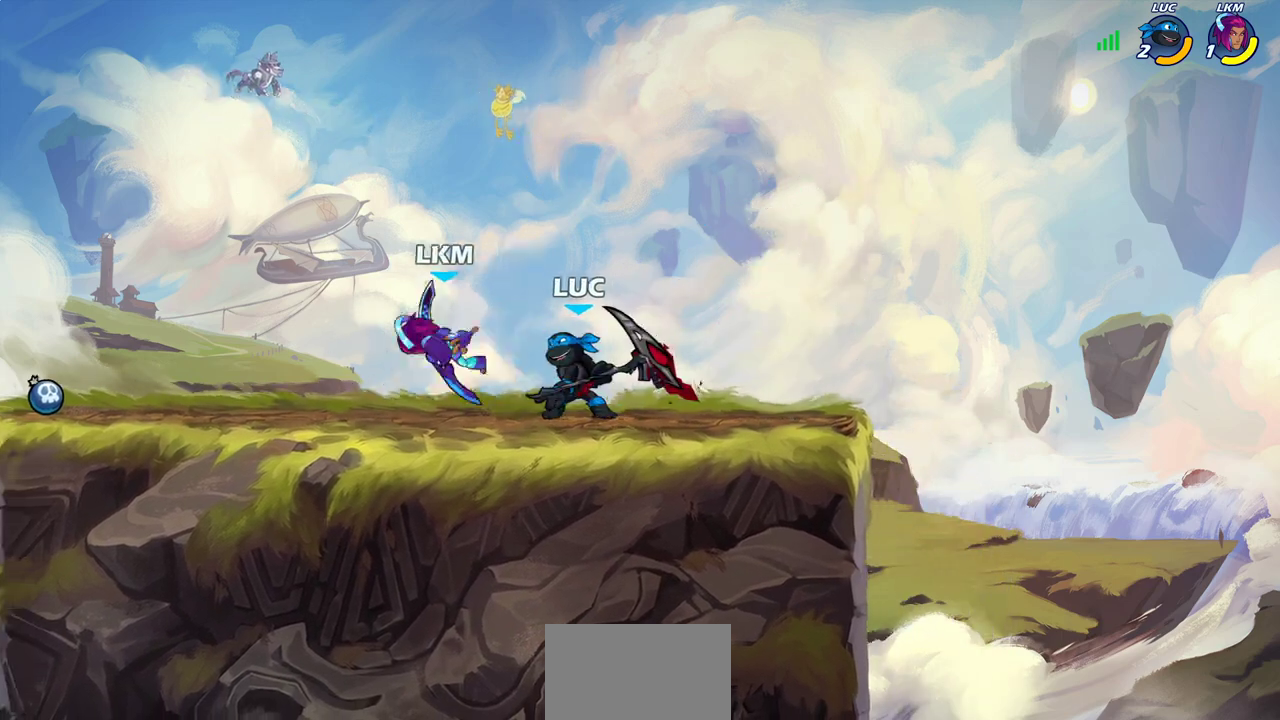
{"dt_ms": 600, "buttons": [], "left_stick": "center", "right_stick": "center", "events": [[83, "SQUARE", "down"], [167, "SQUARE", "up"], [233, "left_stick", "center"]]}
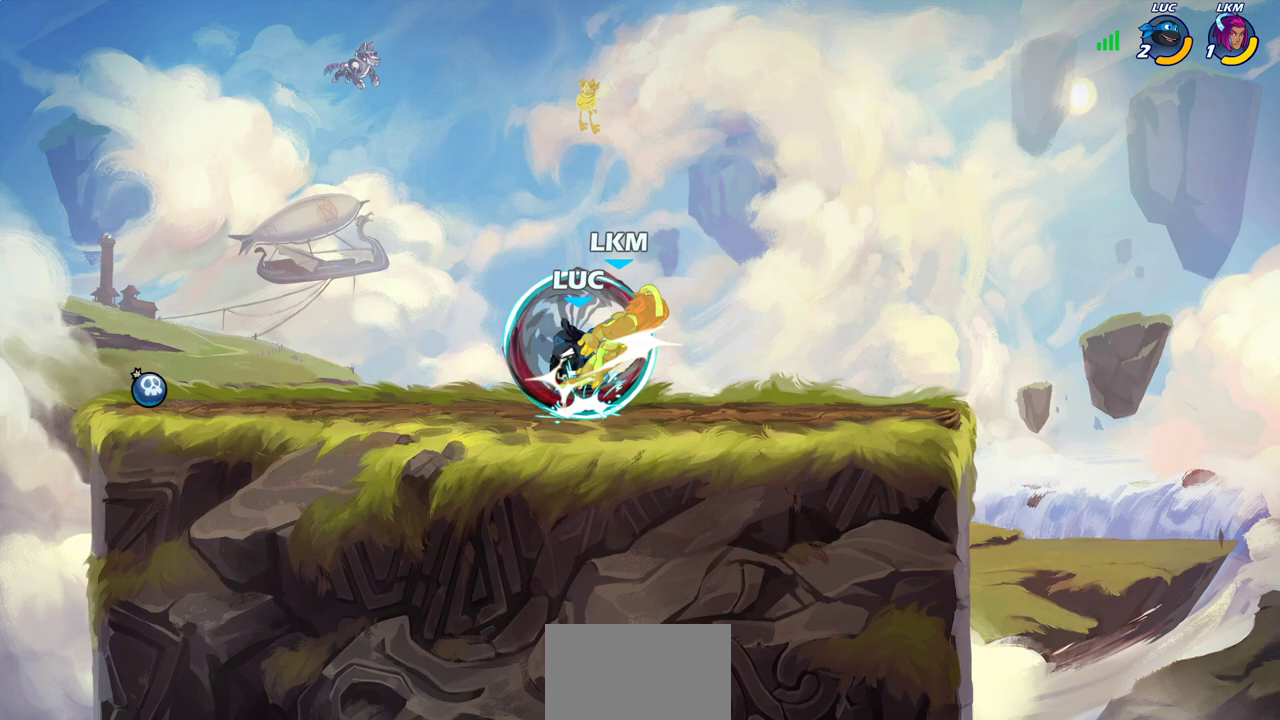
{"dt_ms": 700, "buttons": [], "left_stick": "center", "right_stick": "center", "events": [[183, "left_stick", "right"], [250, "left_stick", "up-right"], [267, "CROSS", "down"], [333, "SQUARE", "down"], [367, "CROSS", "up"], [383, "SQUARE", "up"], [433, "left_stick", "center"]]}
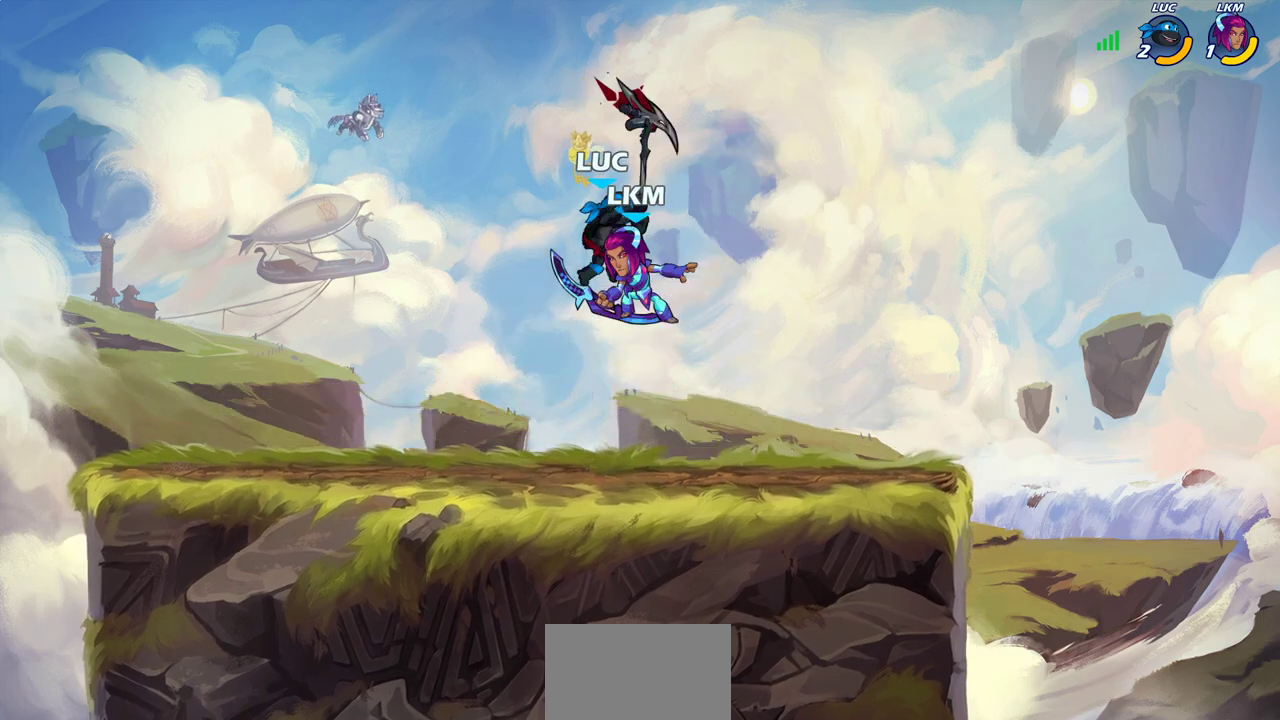
{"dt_ms": 300, "buttons": [], "left_stick": "down-left", "right_stick": "center", "events": [[167, "left_stick", "down-left"], [233, "SQUARE", "down"], [300, "SQUARE", "up"]]}
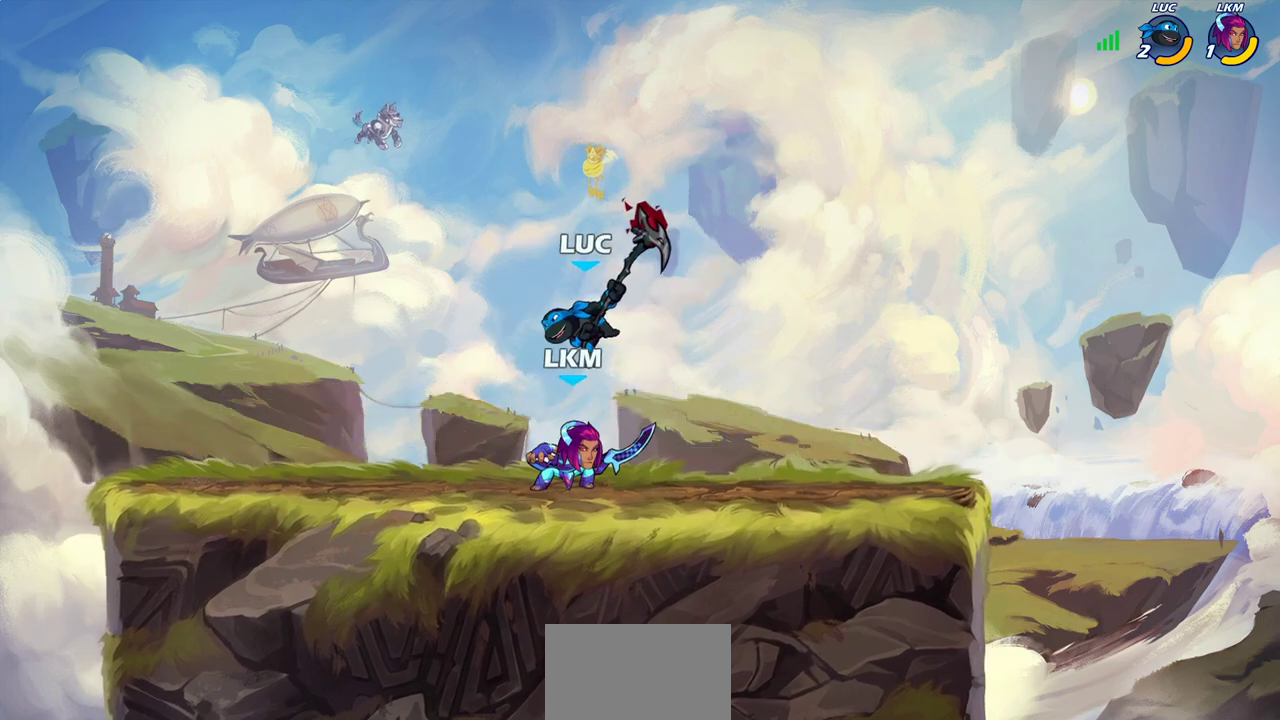
{"dt_ms": 400, "buttons": [], "left_stick": "left", "right_stick": "center", "events": [[17, "left_stick", "down"], [100, "left_stick", "left"]]}
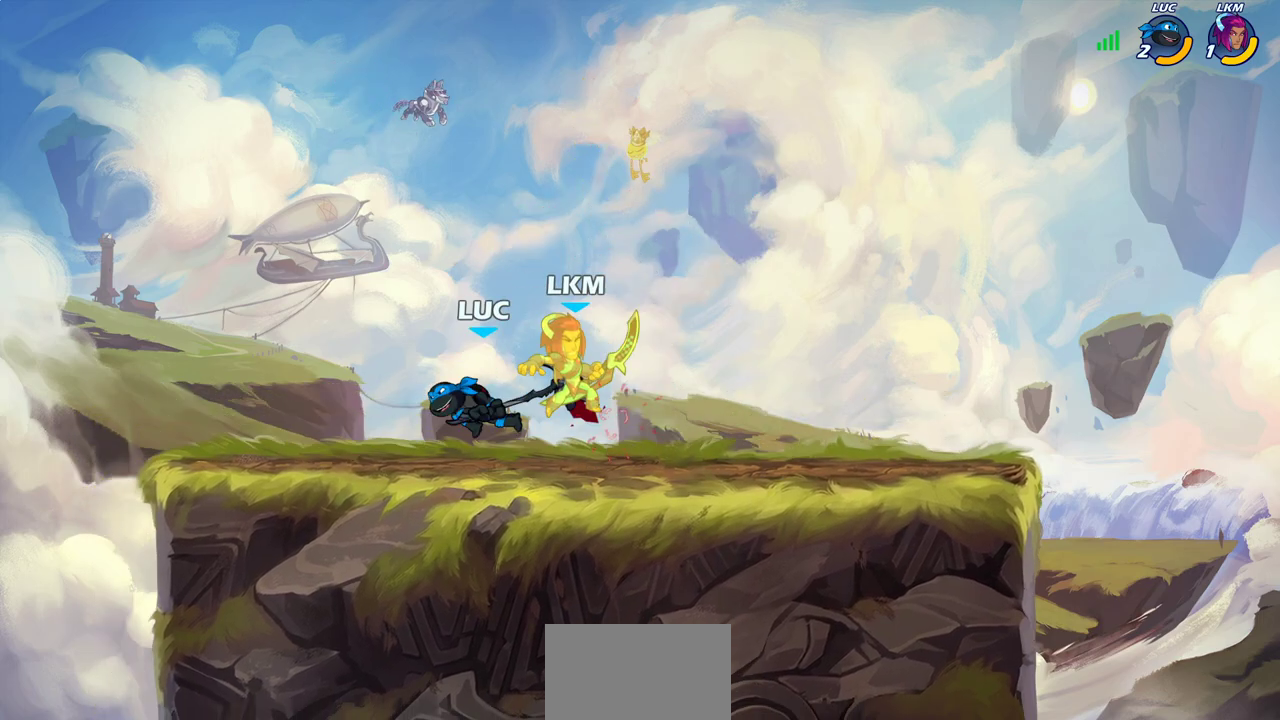
{"dt_ms": 700, "buttons": ["CROSS", "SQUARE"], "left_stick": "center", "right_stick": "center", "events": [[267, "left_stick", "up-left"], [317, "SQUARE", "down"], [317, "left_stick", "center"], [400, "SQUARE", "up"], [650, "CROSS", "down"], [667, "SQUARE", "down"]]}
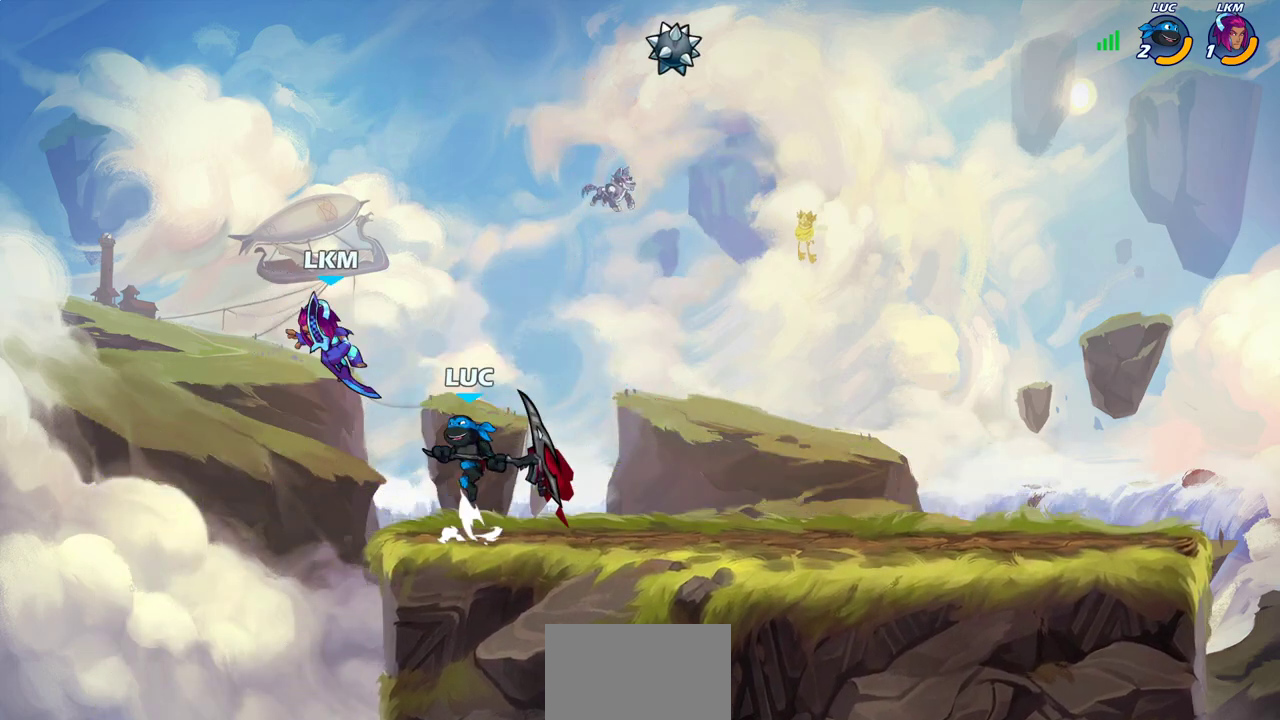
{"dt_ms": 400, "buttons": [], "left_stick": "up-left", "right_stick": "center", "events": [[17, "CROSS", "up"], [17, "SQUARE", "up"], [200, "left_stick", "up-left"]]}
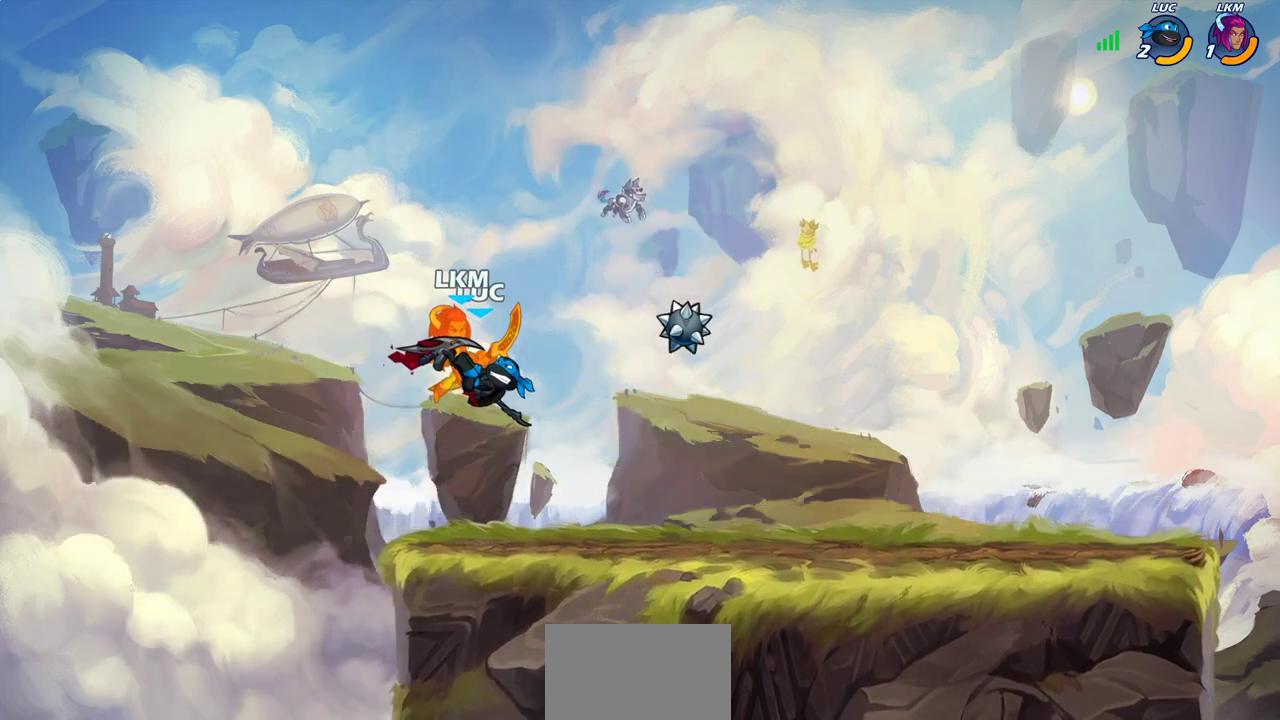
{"dt_ms": 500, "buttons": ["CIRCLE", "R2"], "left_stick": "center", "right_stick": "center", "events": [[250, "CROSS", "down"], [367, "CROSS", "up"], [433, "left_stick", "center"], [483, "R2", "down"], [500, "CIRCLE", "down"]]}
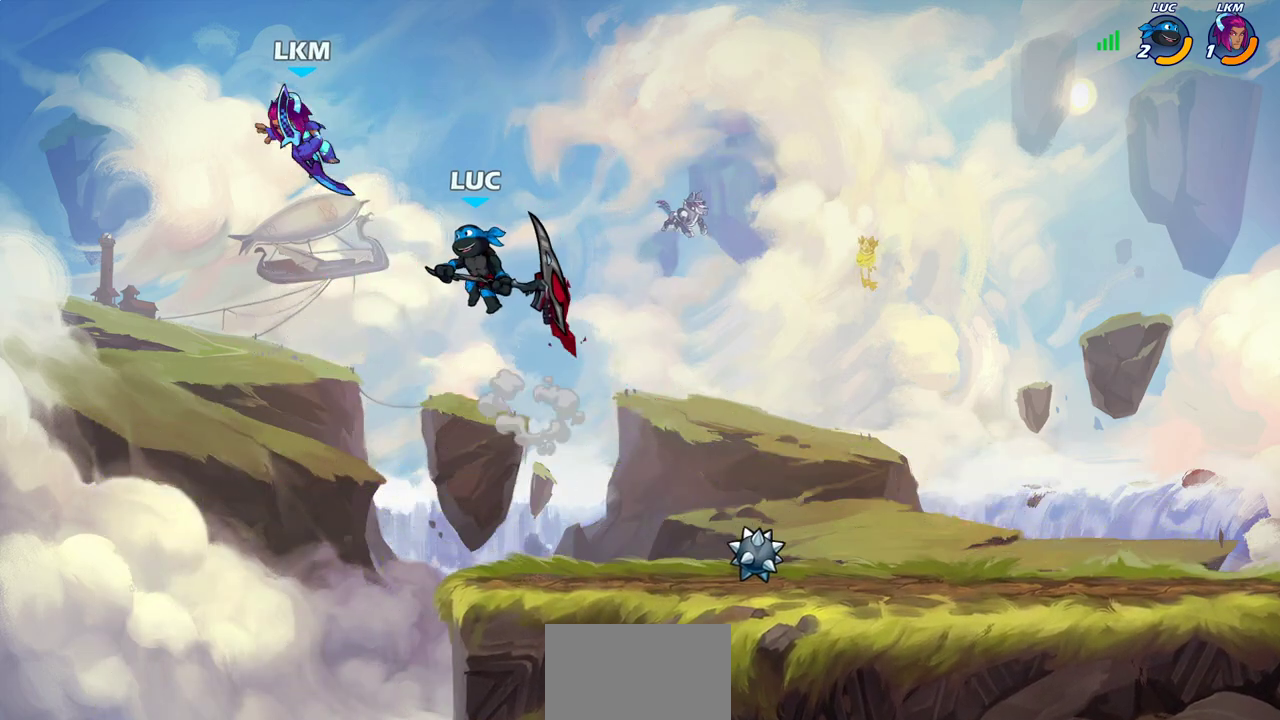
{"dt_ms": 500, "buttons": [], "left_stick": "center", "right_stick": "center", "events": [[67, "CIRCLE", "up"], [100, "R2", "up"]]}
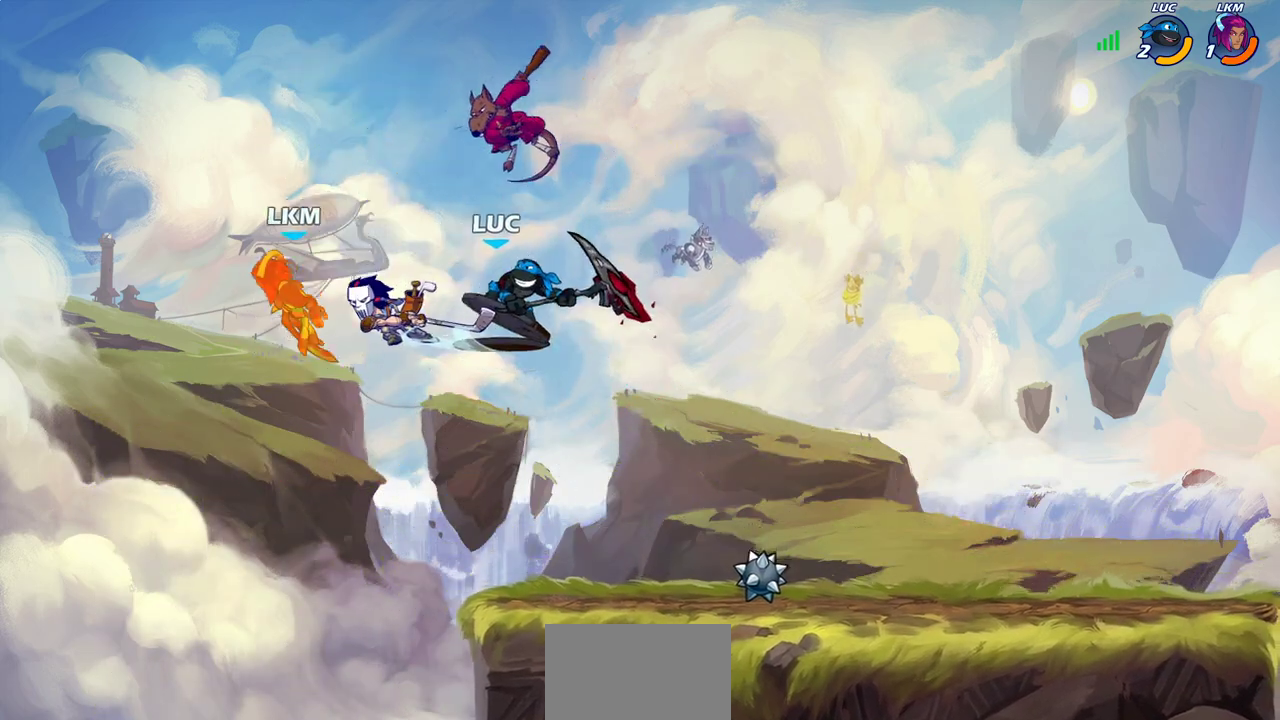
{"dt_ms": 300, "buttons": [], "left_stick": "center", "right_stick": "center", "events": []}
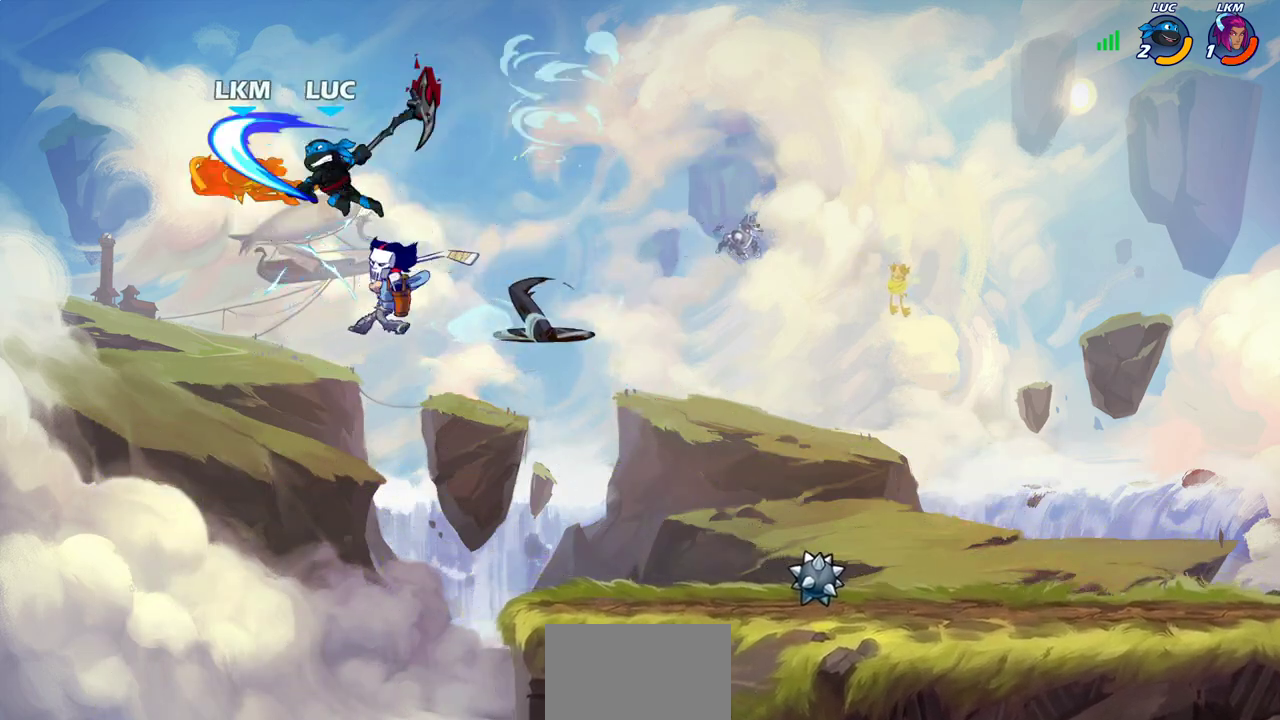
{"dt_ms": 900, "buttons": [], "left_stick": "right", "right_stick": "center", "events": [[183, "left_stick", "up"], [367, "R2", "down"], [700, "left_stick", "up-right"], [800, "left_stick", "right"], [833, "R2", "up"]]}
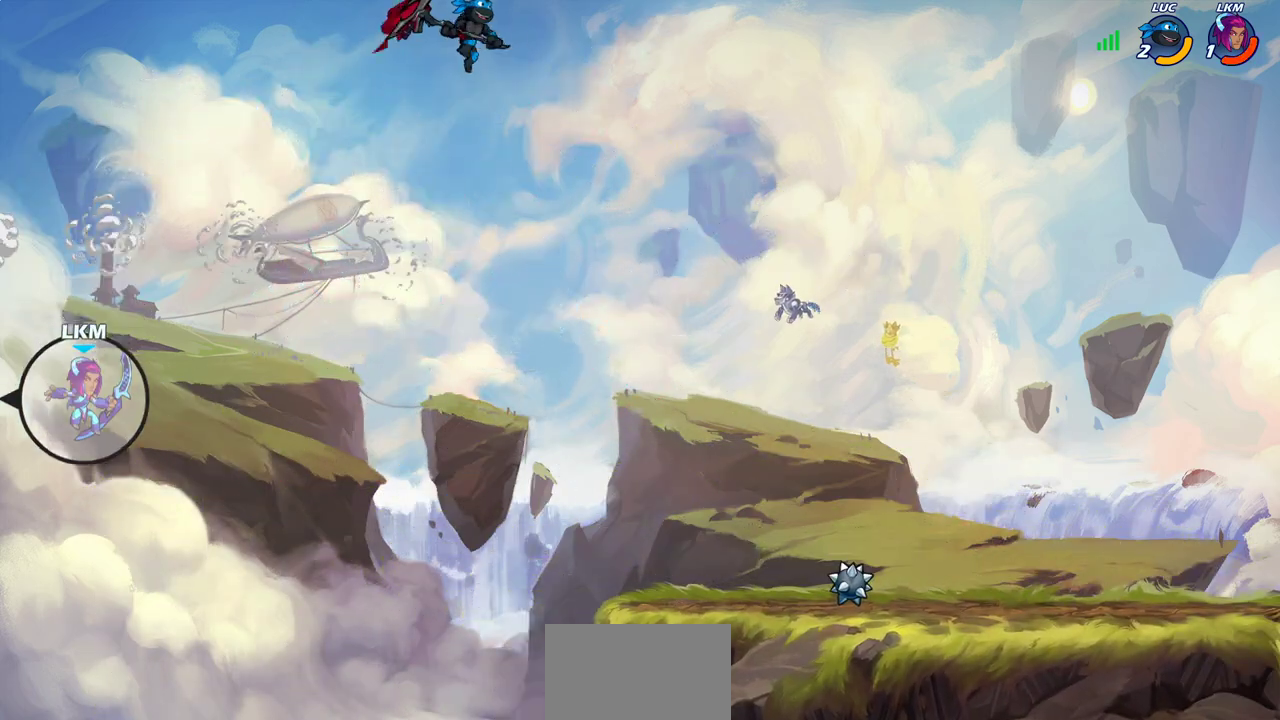
{"dt_ms": 300, "buttons": [], "left_stick": "right", "right_stick": "center", "events": []}
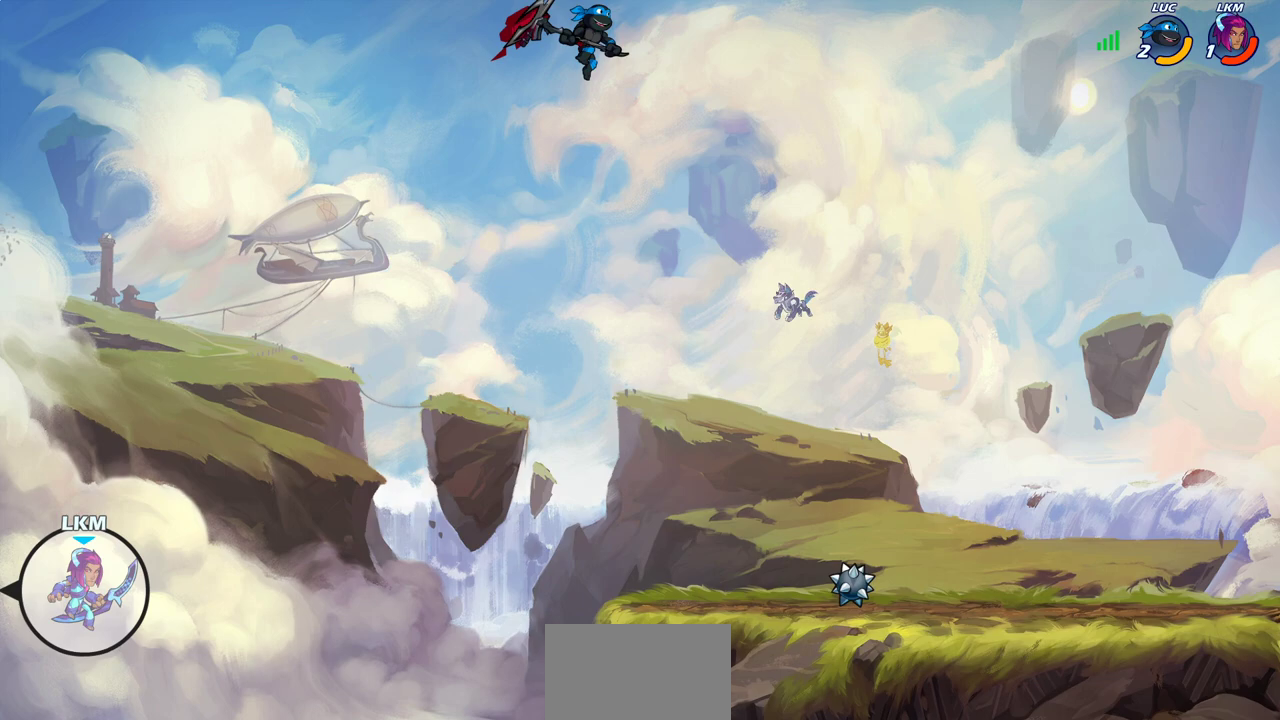
{"dt_ms": 500, "buttons": [], "left_stick": "center", "right_stick": "center", "events": [[117, "left_stick", "left"], [283, "left_stick", "center"], [350, "CIRCLE", "down"], [467, "CIRCLE", "up"]]}
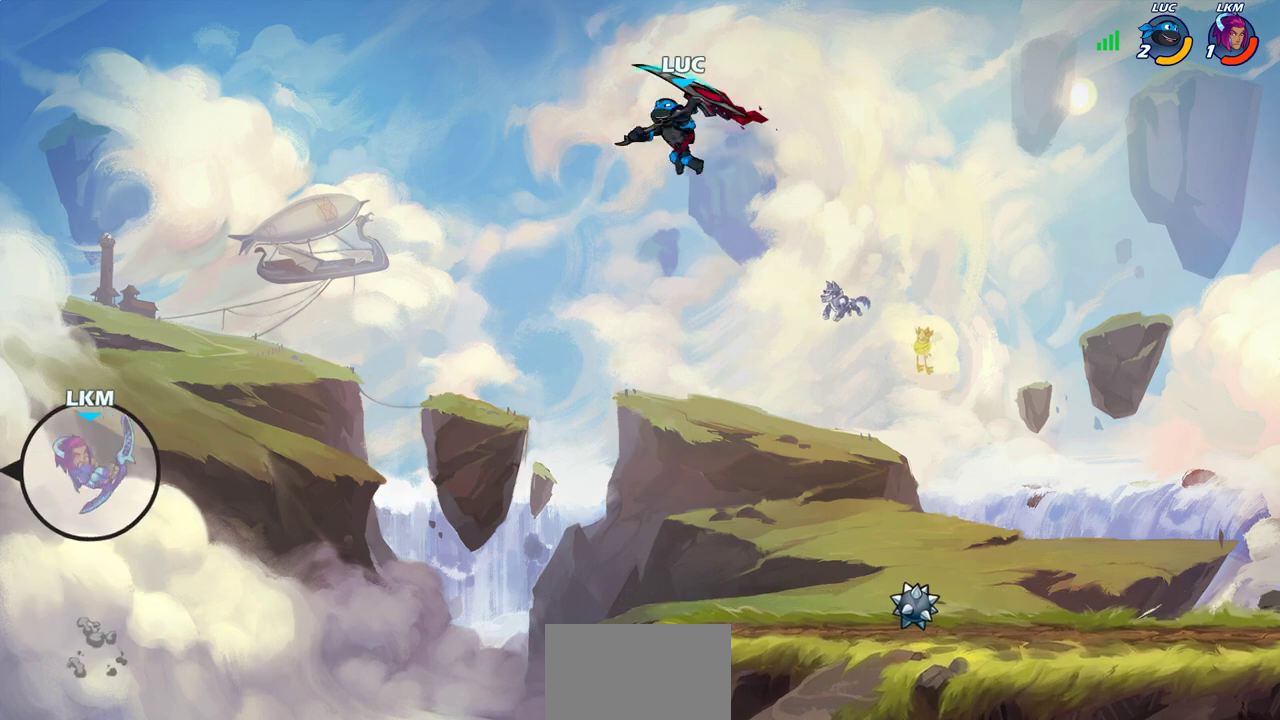
{"dt_ms": 500, "buttons": [], "left_stick": "up-right", "right_stick": "center", "events": [[283, "left_stick", "right"], [467, "left_stick", "up-right"]]}
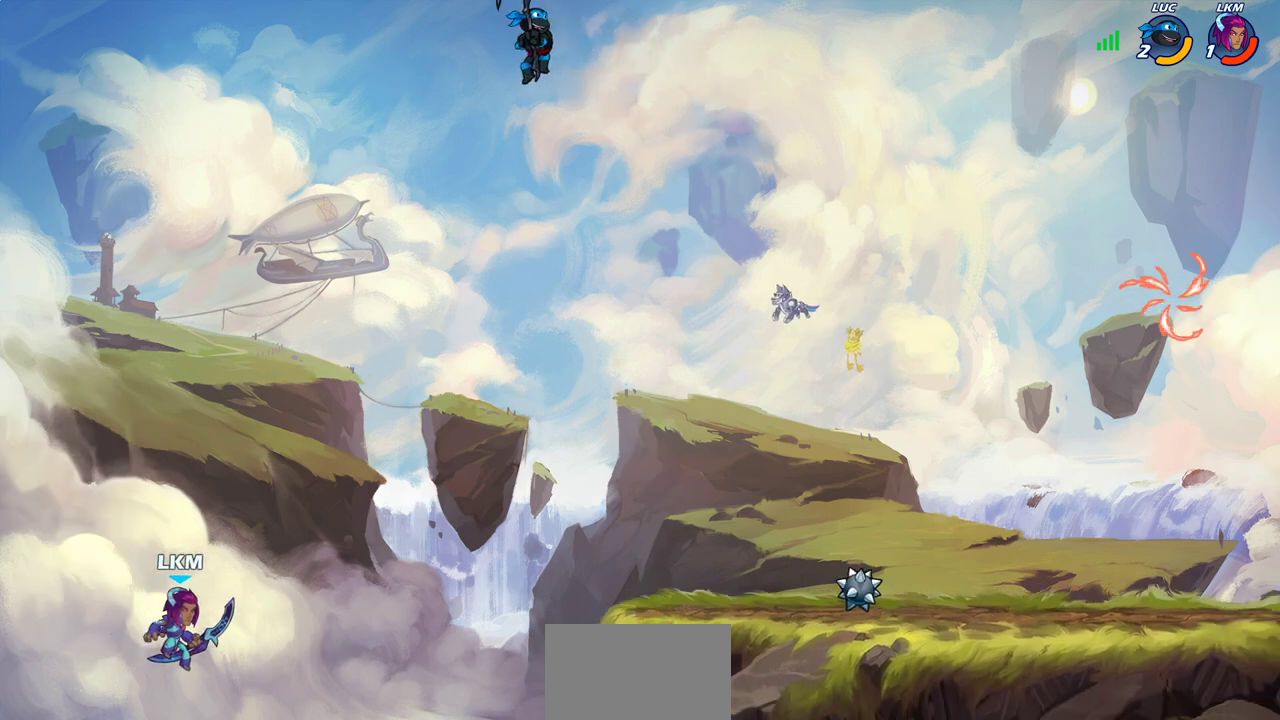
{"dt_ms": 400, "buttons": [], "left_stick": "right", "right_stick": "center", "events": [[33, "left_stick", "up"], [50, "R1", "down"], [133, "R1", "up"], [167, "left_stick", "center"], [350, "left_stick", "right"]]}
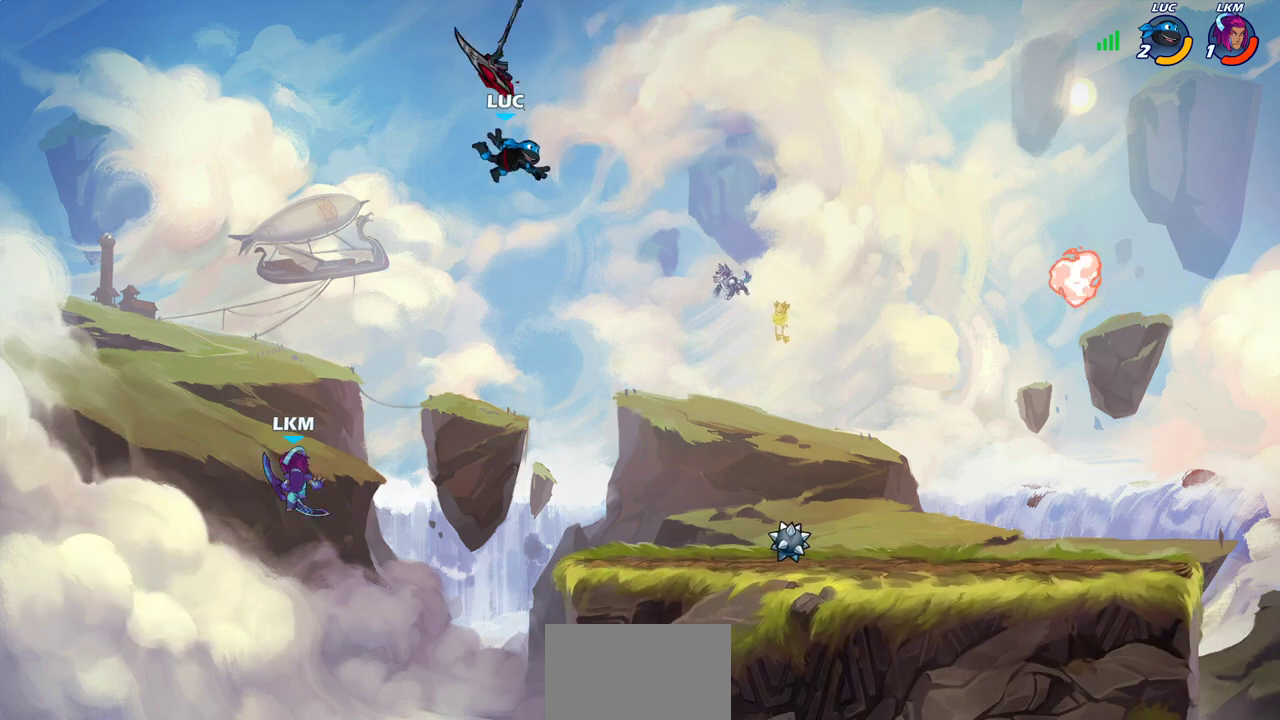
{"dt_ms": 600, "buttons": [], "left_stick": "left", "right_stick": "center", "events": [[533, "left_stick", "left"]]}
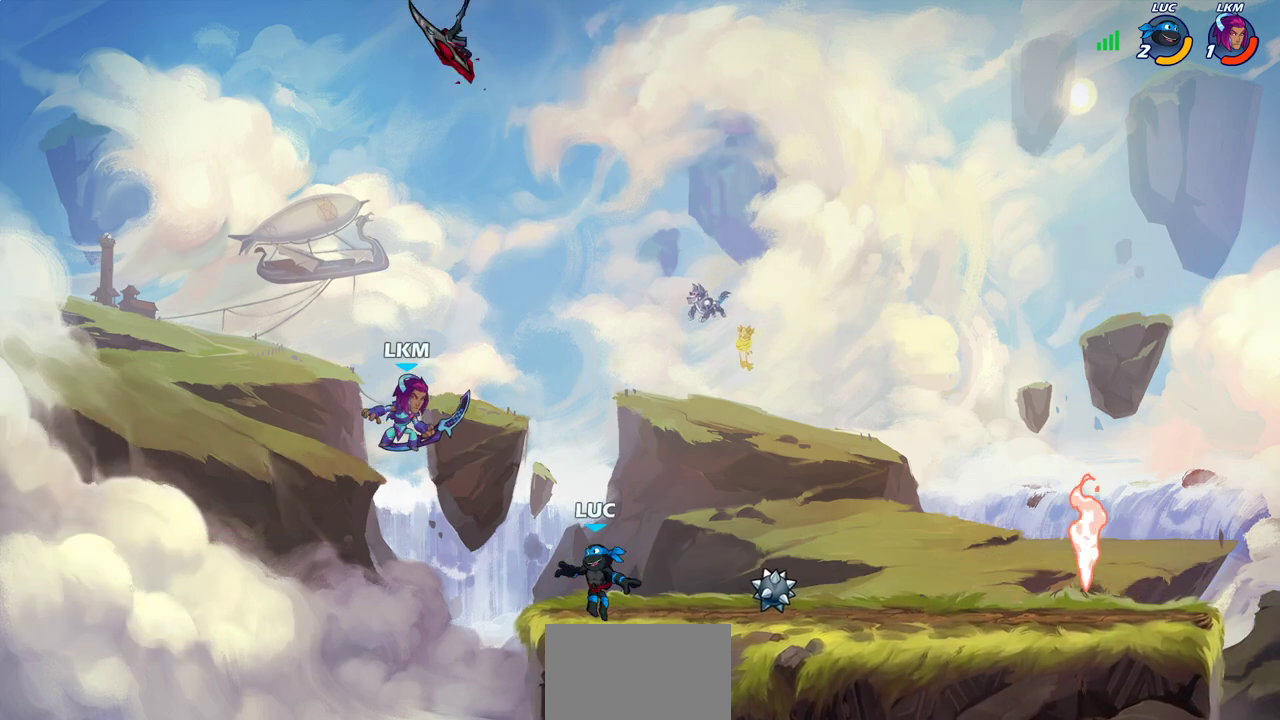
{"dt_ms": 300, "buttons": [], "left_stick": "center", "right_stick": "center", "events": [[17, "left_stick", "down-left"], [67, "left_stick", "down"], [117, "left_stick", "center"]]}
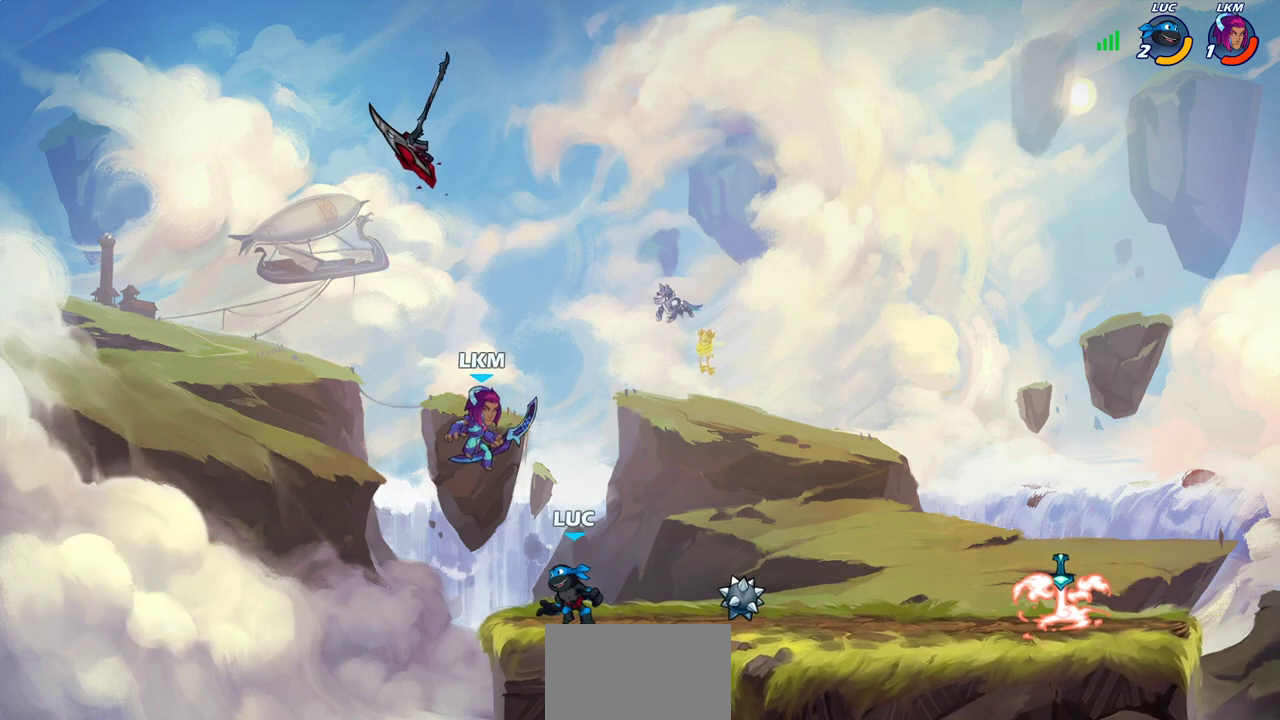
{"dt_ms": 700, "buttons": [], "left_stick": "center", "right_stick": "center", "events": [[33, "CROSS", "down"], [67, "SQUARE", "down"], [83, "CROSS", "up"], [83, "right_stick", "down-left"], [117, "SQUARE", "up"], [150, "right_stick", "center"]]}
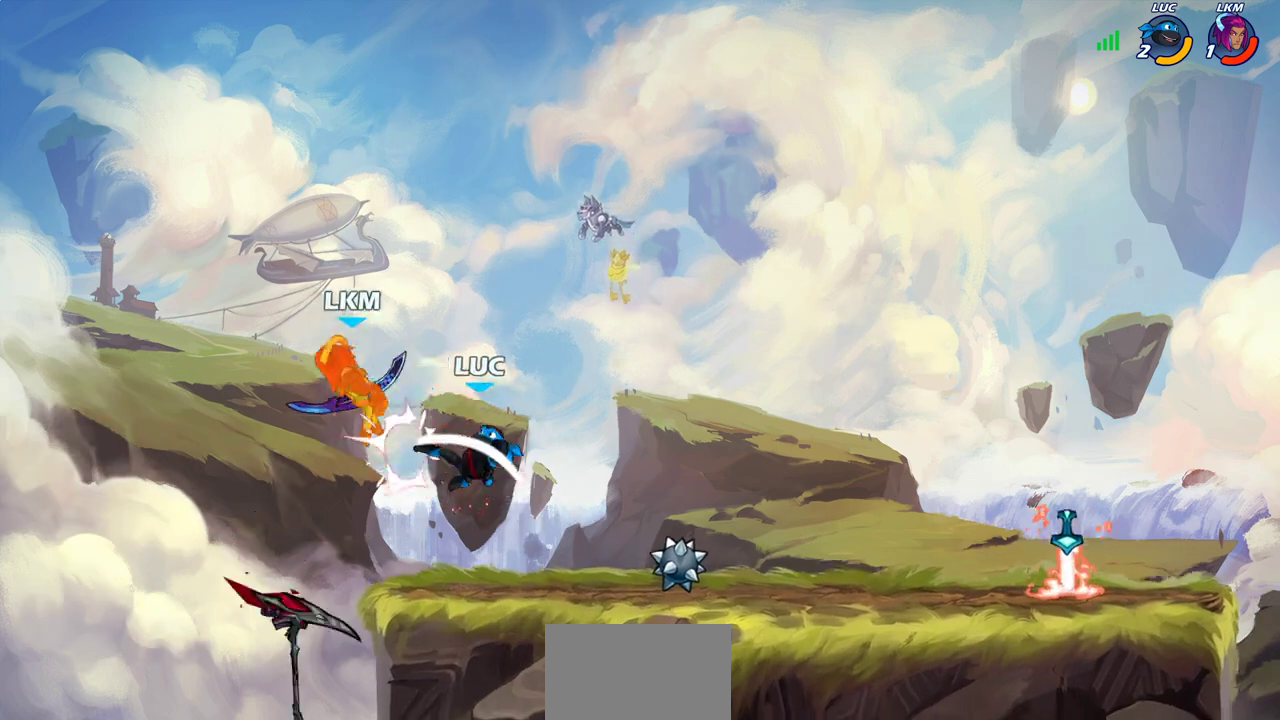
{"dt_ms": 700, "buttons": ["CROSS", "R1"], "left_stick": "left", "right_stick": "center", "events": [[200, "left_stick", "right"], [600, "R1", "down"], [600, "left_stick", "up-left"], [633, "CROSS", "down"], [700, "left_stick", "left"]]}
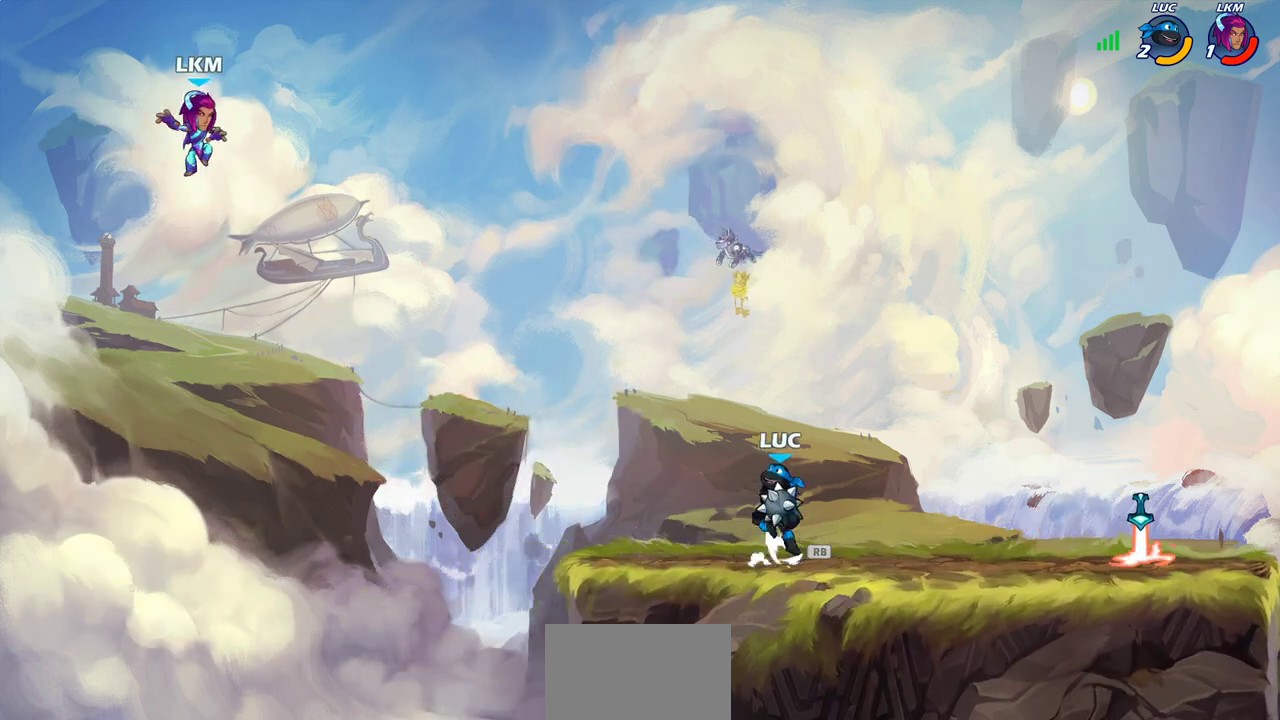
{"dt_ms": 300, "buttons": ["CIRCLE"], "left_stick": "up", "right_stick": "center", "events": [[33, "CROSS", "up"], [33, "R1", "up"], [200, "left_stick", "up"], [250, "CIRCLE", "down"]]}
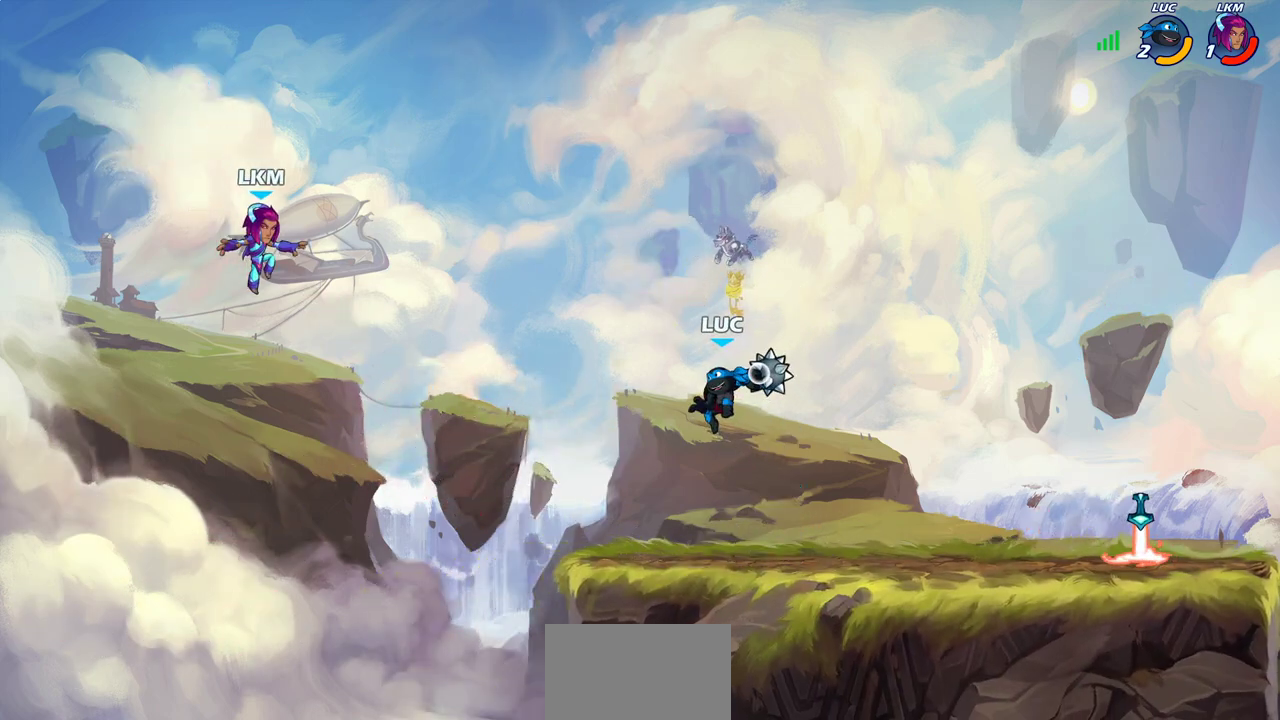
{"dt_ms": 400, "buttons": [], "left_stick": "center", "right_stick": "center", "events": [[17, "CIRCLE", "up"], [150, "left_stick", "center"]]}